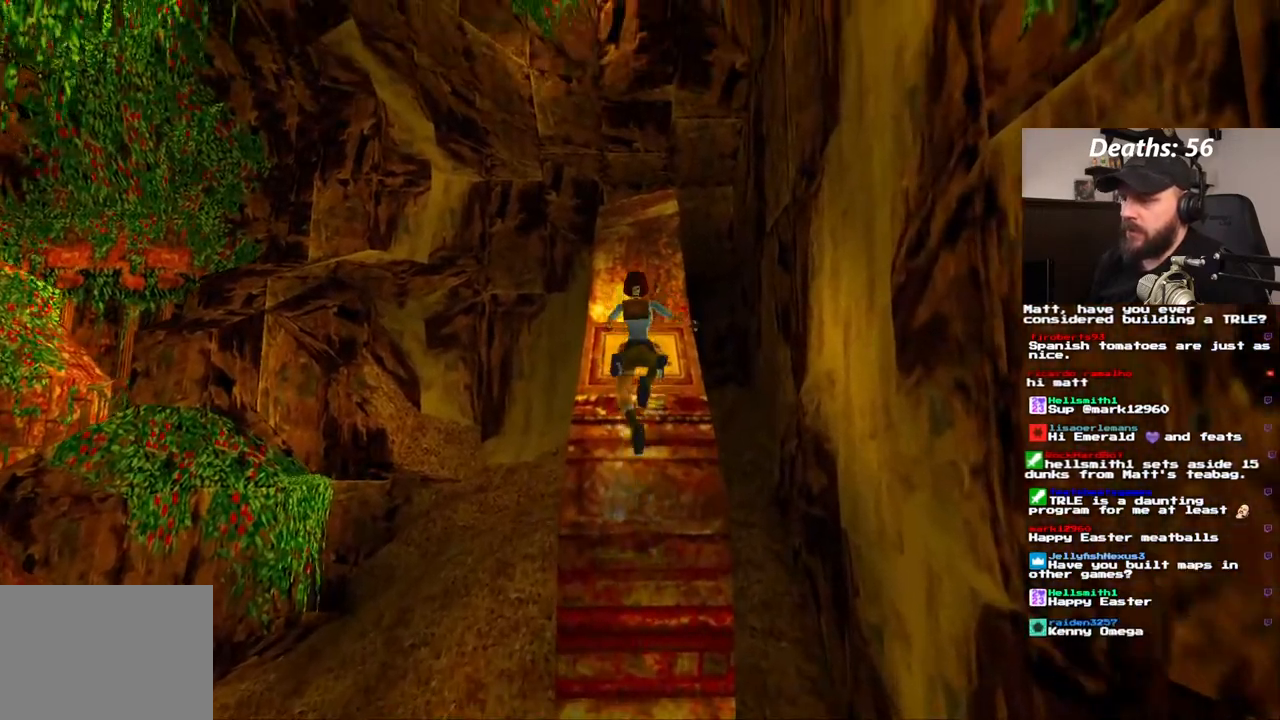
Gameplay with a controller (PlayStation layout); each line is a JSON object with the inputs held at the frame after it. "events" lists button and stick changes between this image and that frame as [ms after this image, input, new state], when the widget could be followed in between. Not read: HOME L1 L3 R1 R3.
{"buttons": ["SQUARE"], "left_stick": "center", "right_stick": "center", "events": [[267, "DPAD_UP", "up"]]}
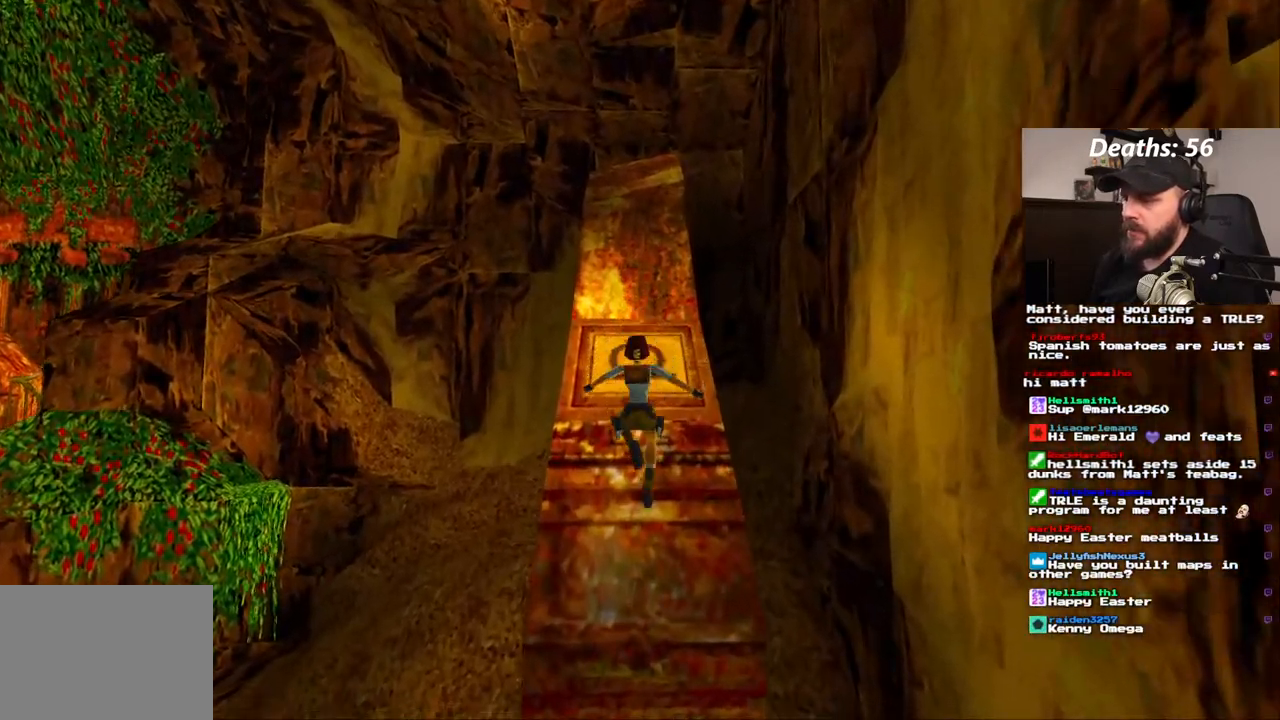
{"buttons": ["SQUARE"], "left_stick": "center", "right_stick": "center", "events": []}
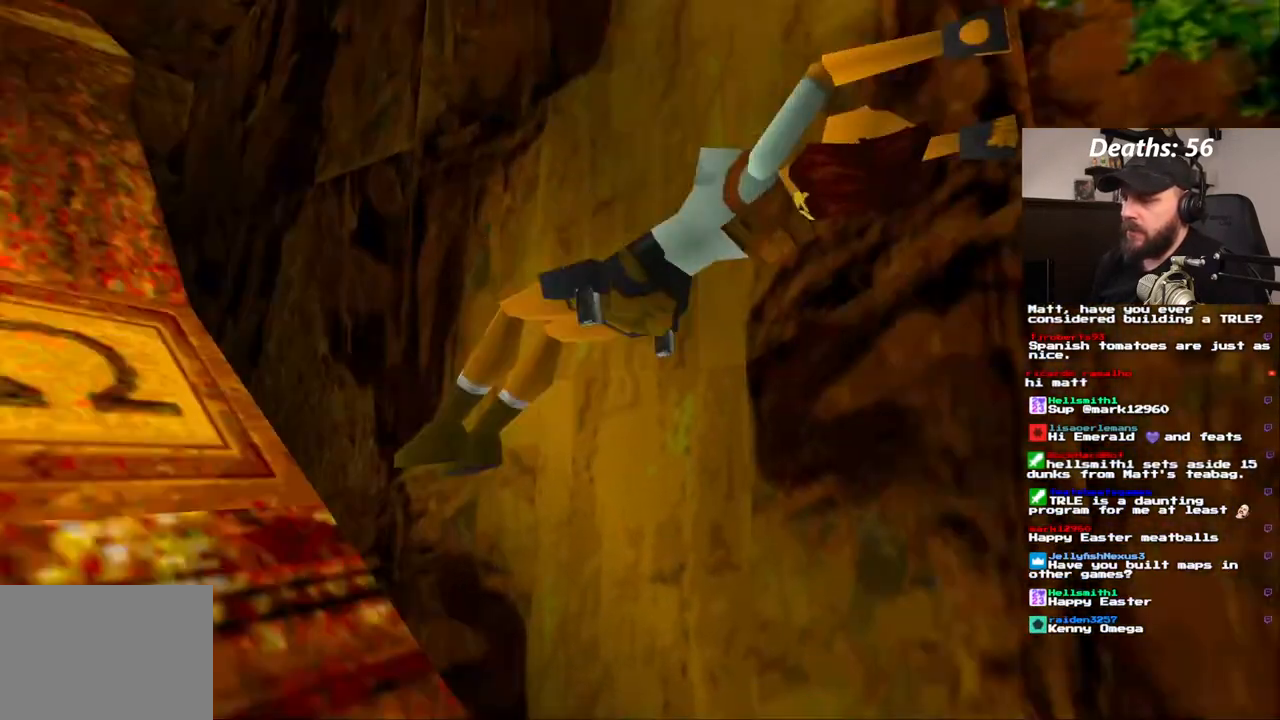
{"buttons": ["SQUARE"], "left_stick": "center", "right_stick": "center"}
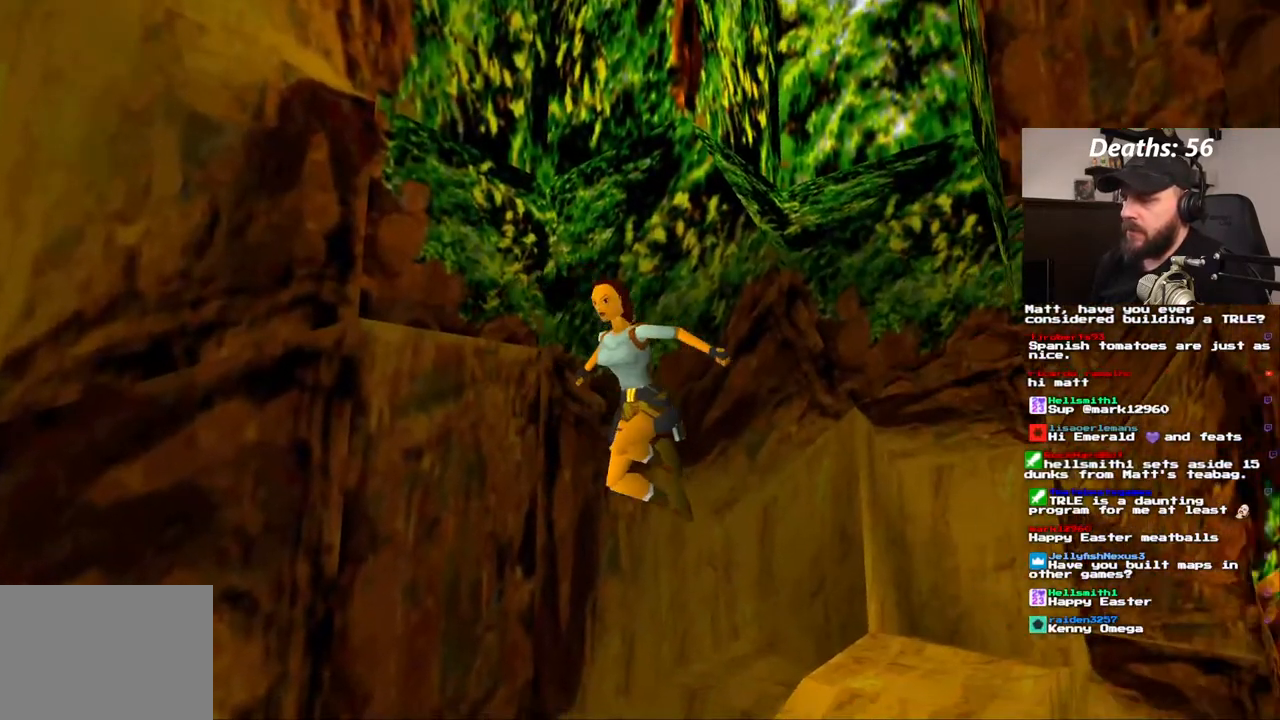
{"buttons": [], "left_stick": "center", "right_stick": "center", "events": [[33, "SQUARE", "up"]]}
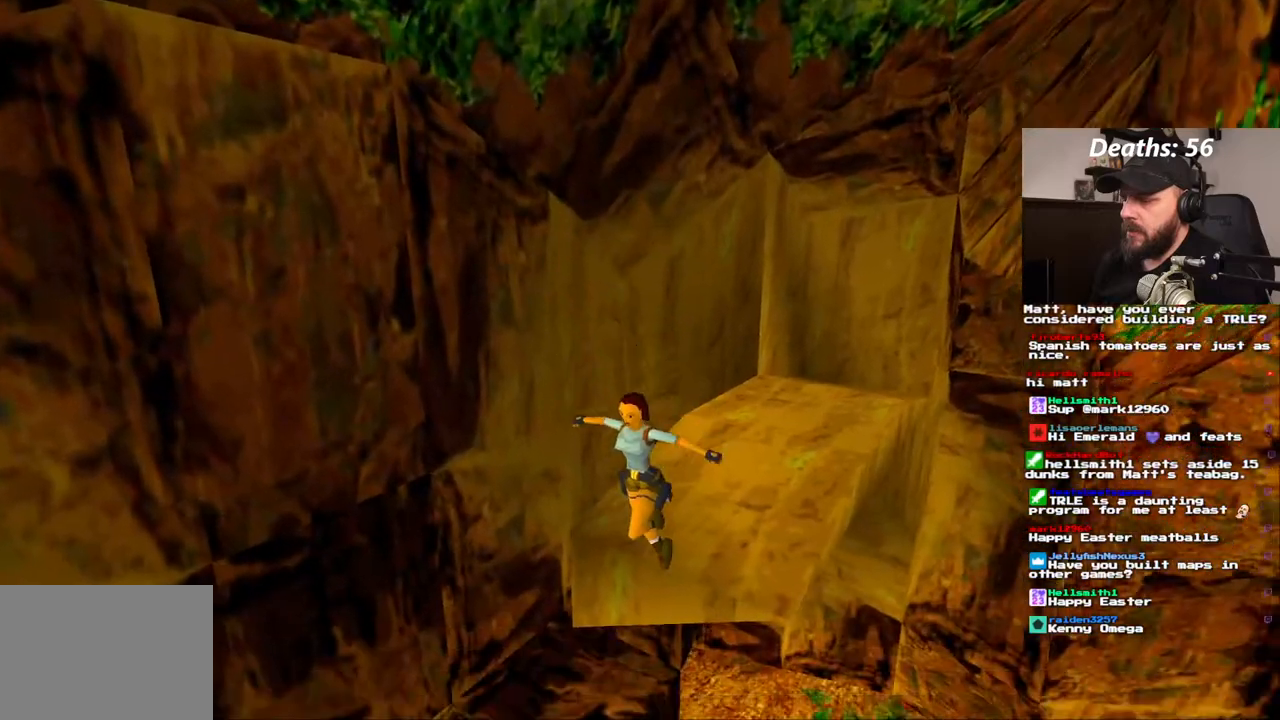
{"buttons": [], "left_stick": "center", "right_stick": "center", "events": []}
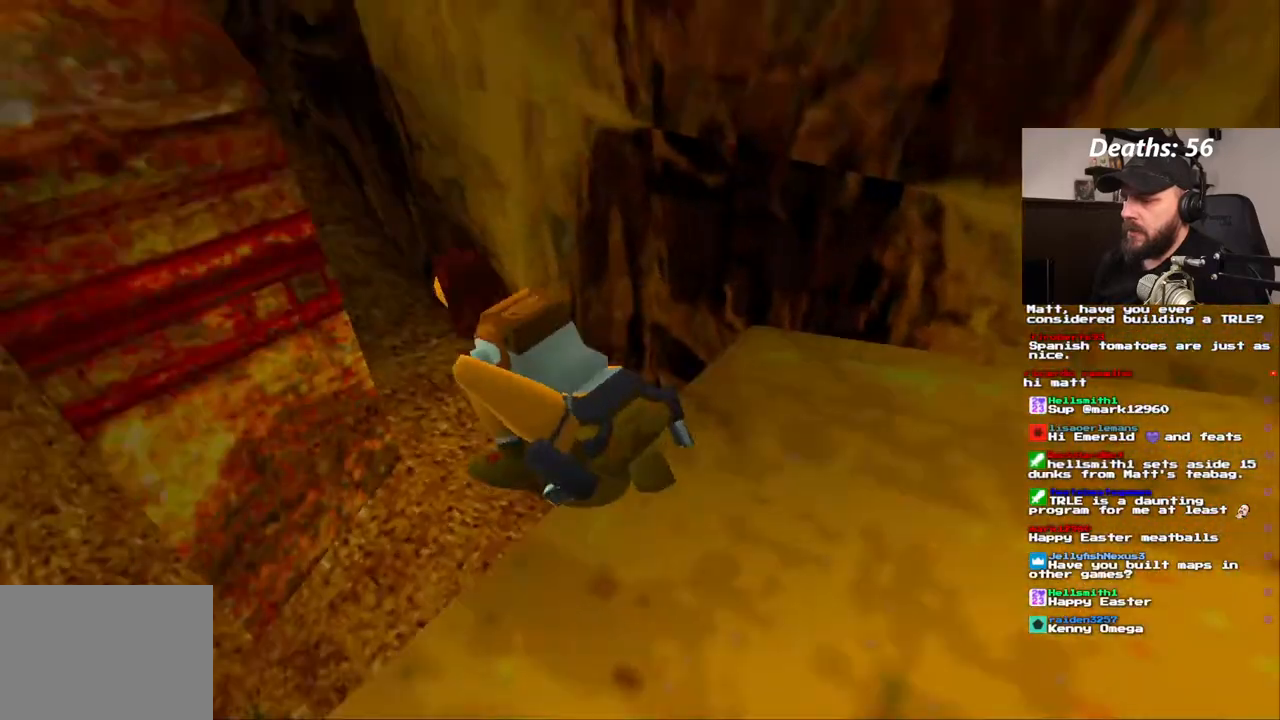
{"buttons": [], "left_stick": "center", "right_stick": "center", "events": []}
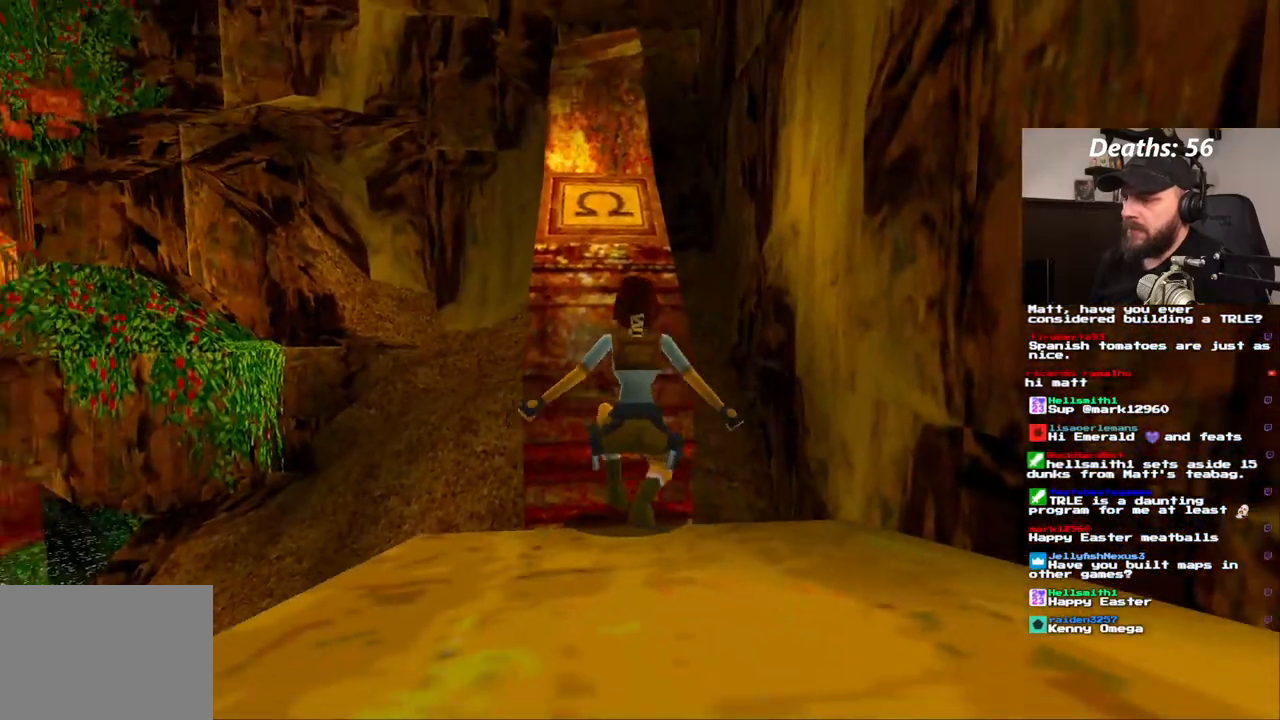
{"buttons": [], "left_stick": "center", "right_stick": "center", "events": []}
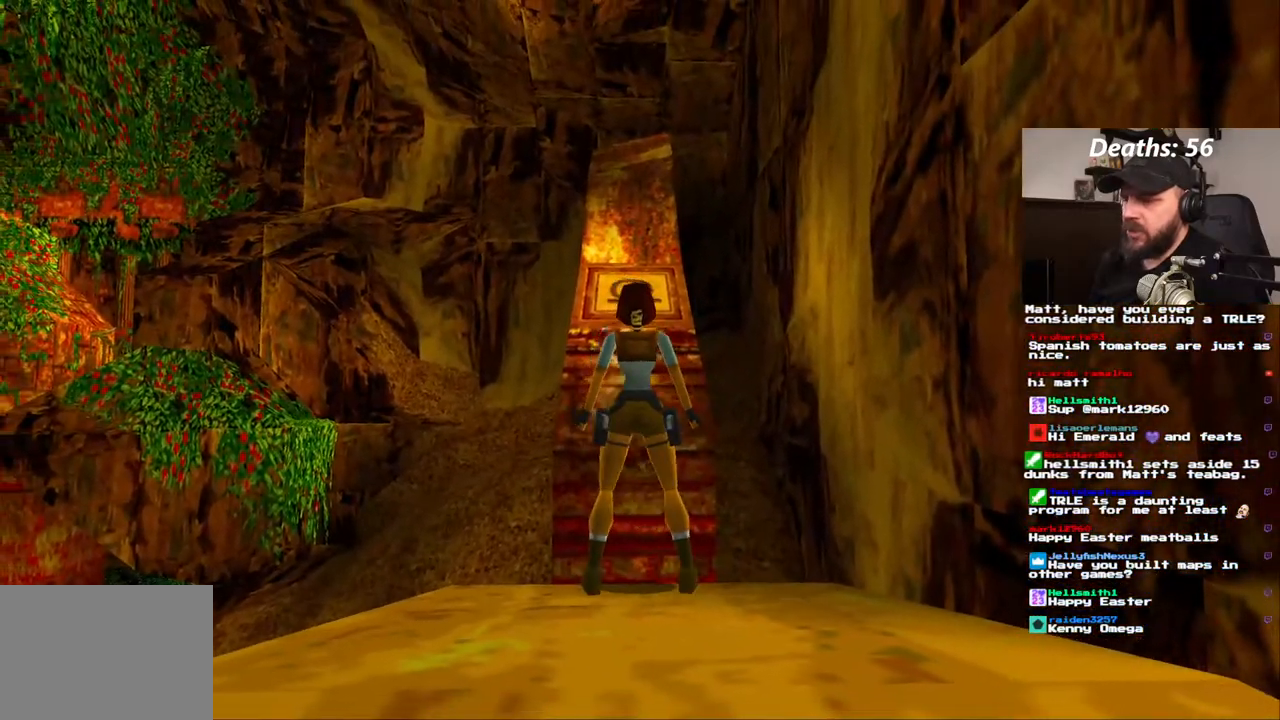
{"buttons": ["DPAD_UP"], "left_stick": "center", "right_stick": "center", "events": [[300, "DPAD_UP", "down"]]}
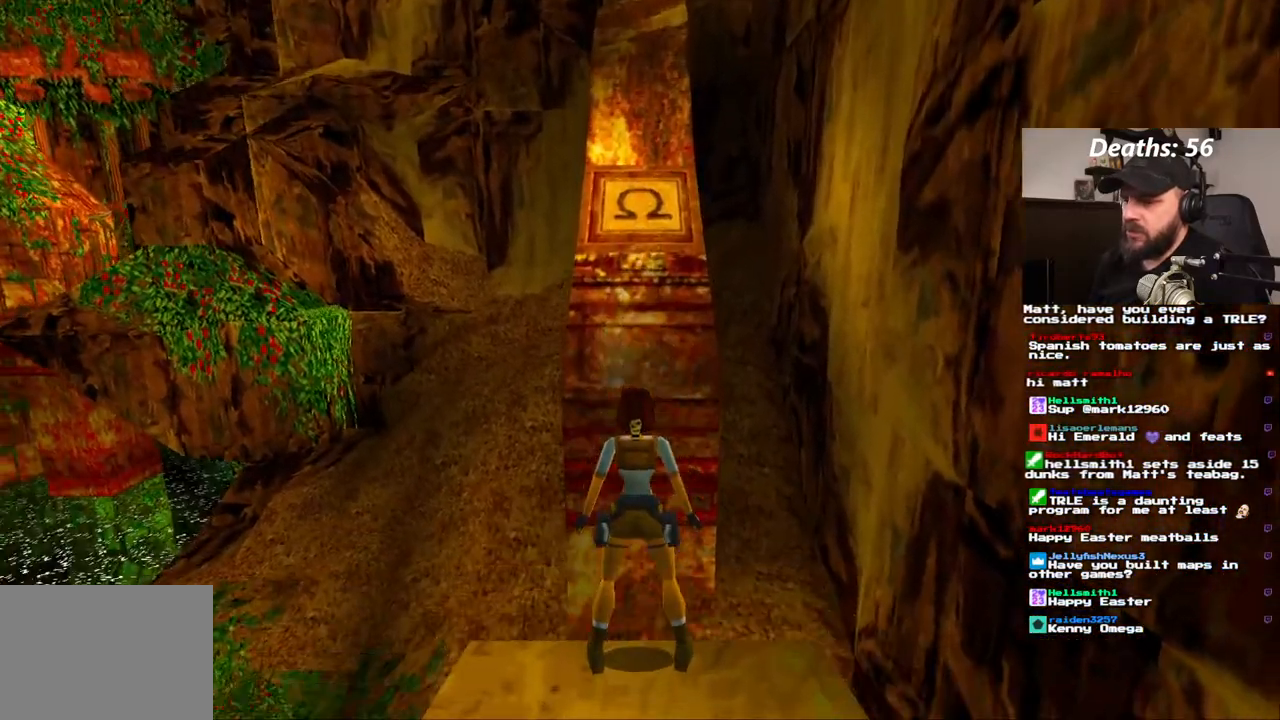
{"buttons": [], "left_stick": "center", "right_stick": "center"}
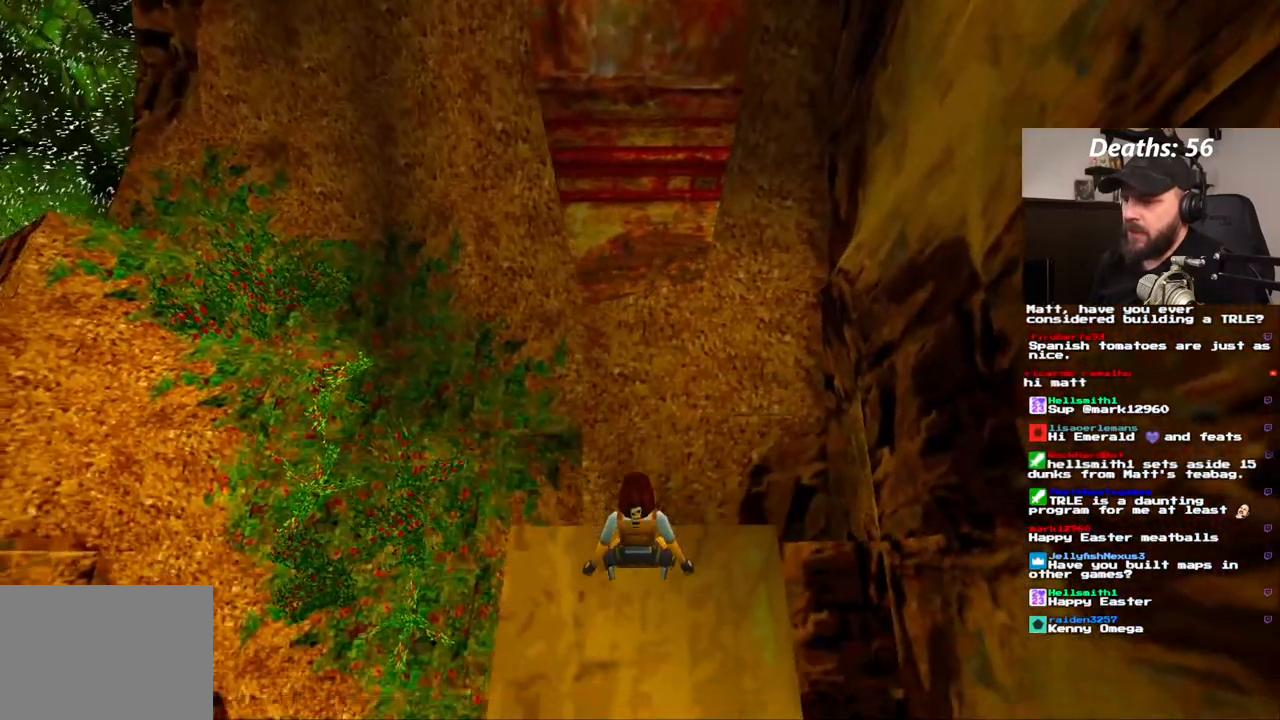
{"buttons": [], "left_stick": "center", "right_stick": "center", "events": []}
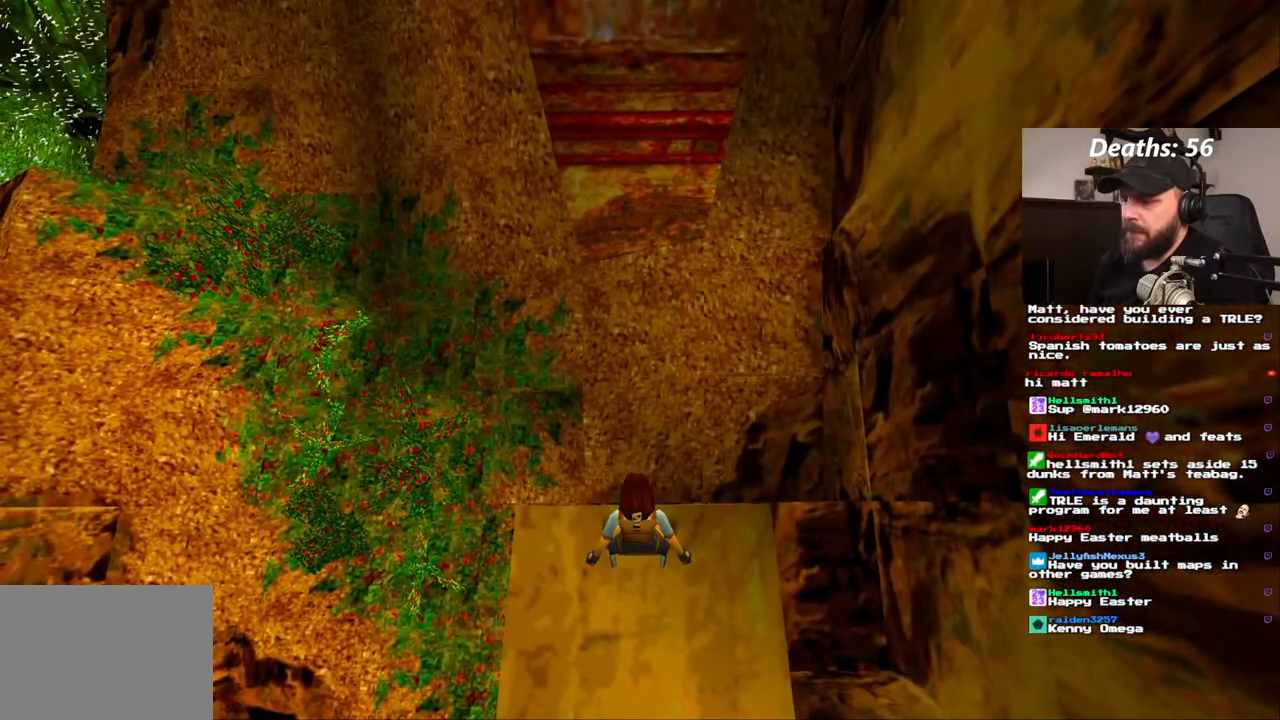
{"buttons": [], "left_stick": "center", "right_stick": "center", "events": []}
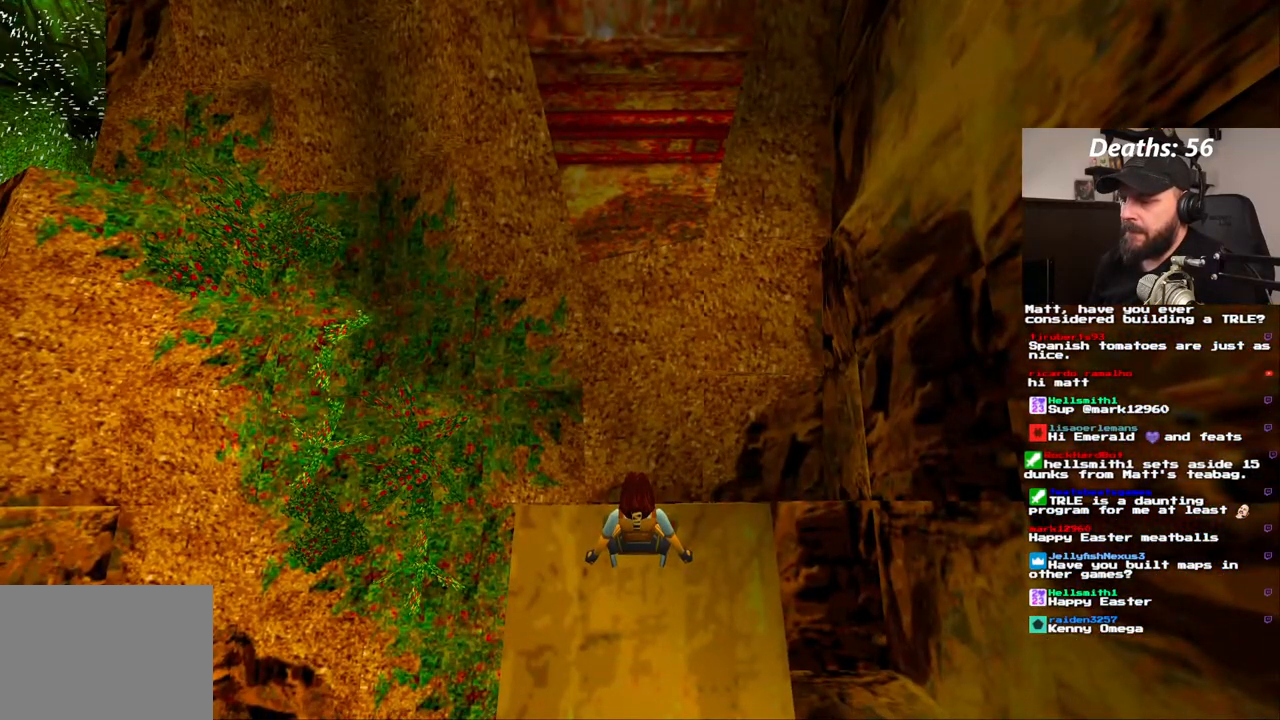
{"buttons": ["DPAD_RIGHT"], "left_stick": "center", "right_stick": "center", "events": [[67, "DPAD_RIGHT", "down"]]}
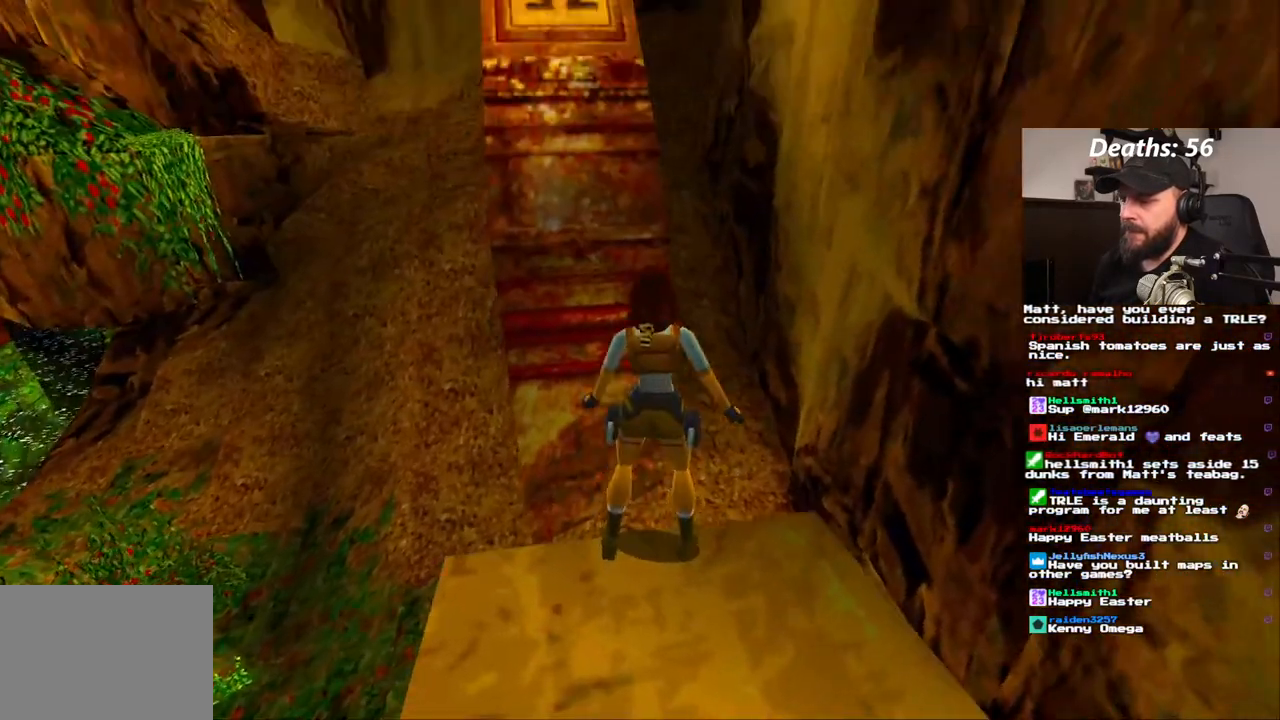
{"buttons": ["DPAD_RIGHT"], "left_stick": "center", "right_stick": "center", "events": []}
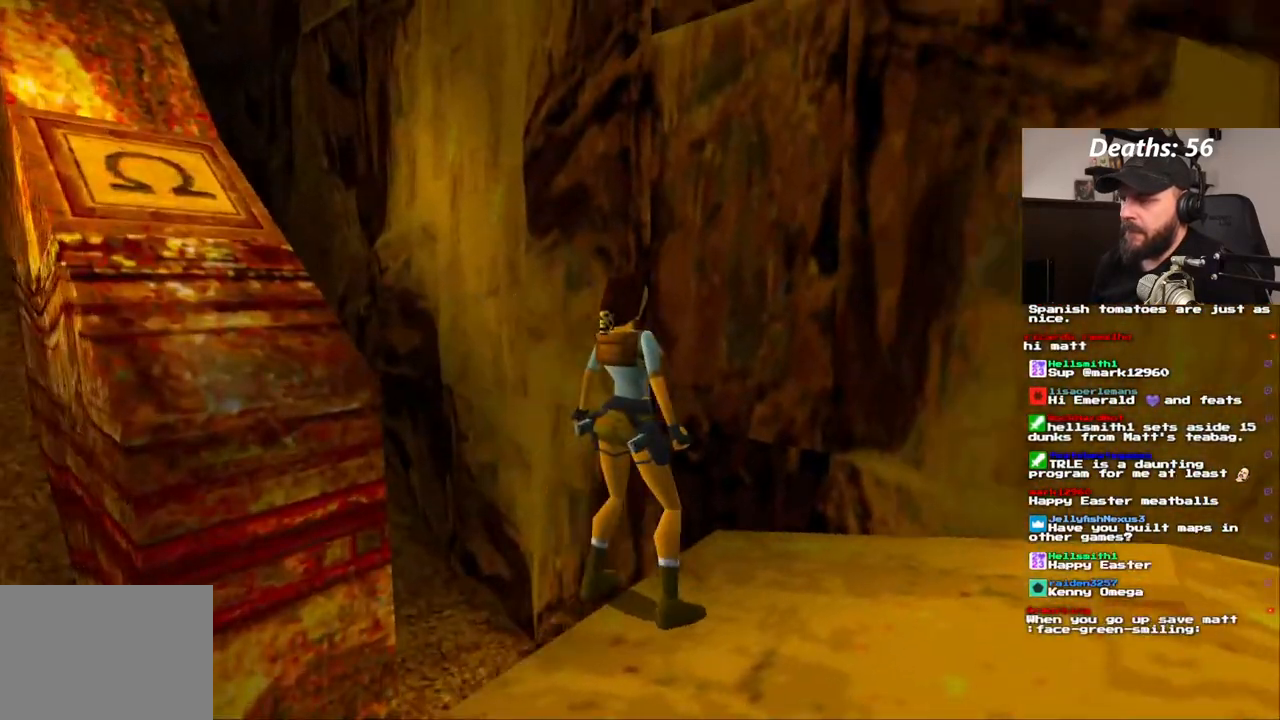
{"buttons": ["DPAD_LEFT"], "left_stick": "center", "right_stick": "center", "events": [[117, "DPAD_RIGHT", "up"], [400, "DPAD_LEFT", "down"]]}